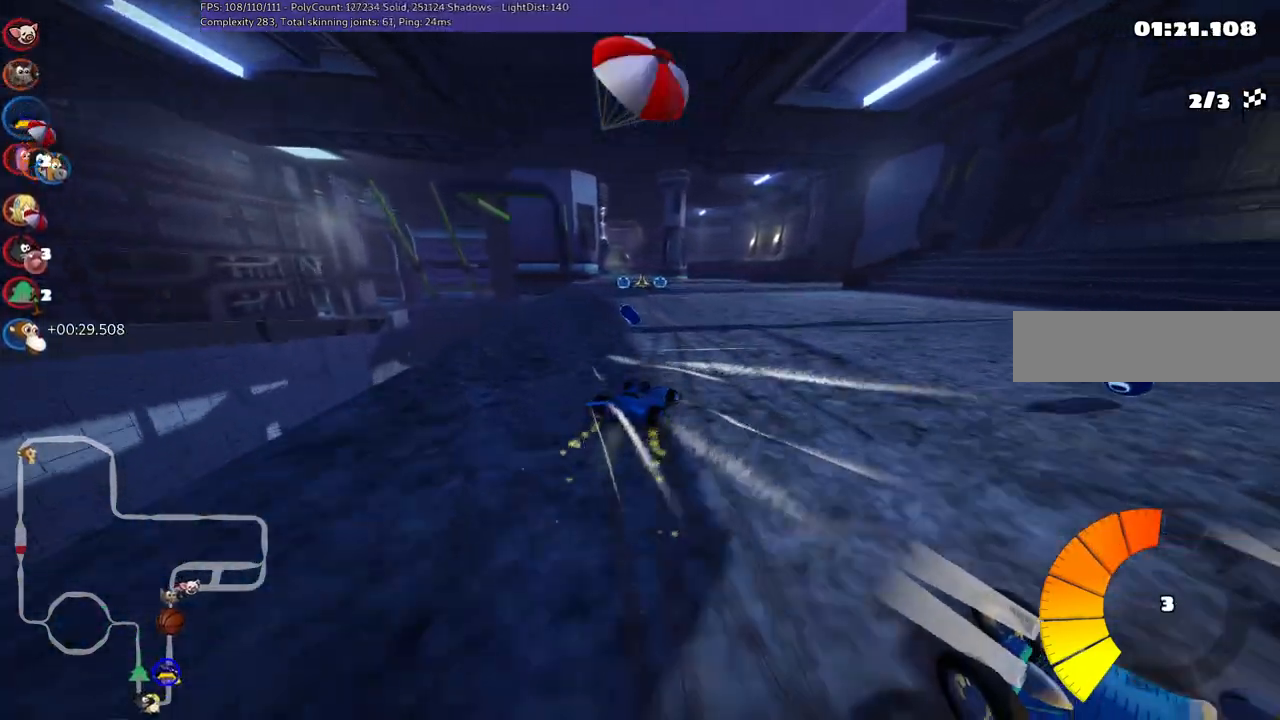
Gameplay with keyboard; each line is a JSON object with the keys held at the frame after it. "events" lists presses ("down") and releases ("up") of ".", "/", "alt_r", "b", "c", "comma", "ctrl_r", "d", "down", "f", "g", "h", "j", "k", "l", "left", "m", "n", "quote", "return", "right", "semicolon", "shift_r", "space", "super", "up" and "v" between this image and that frame as [ms after this image, input, new state], when the widget could be followed in between. No other keys are recorded. Mouse input is not recorded.
{"keys": ["up"], "events": [[300, "n", "down"], [350, "m", "up"], [450, "left", "up"], [483, "n", "up"]]}
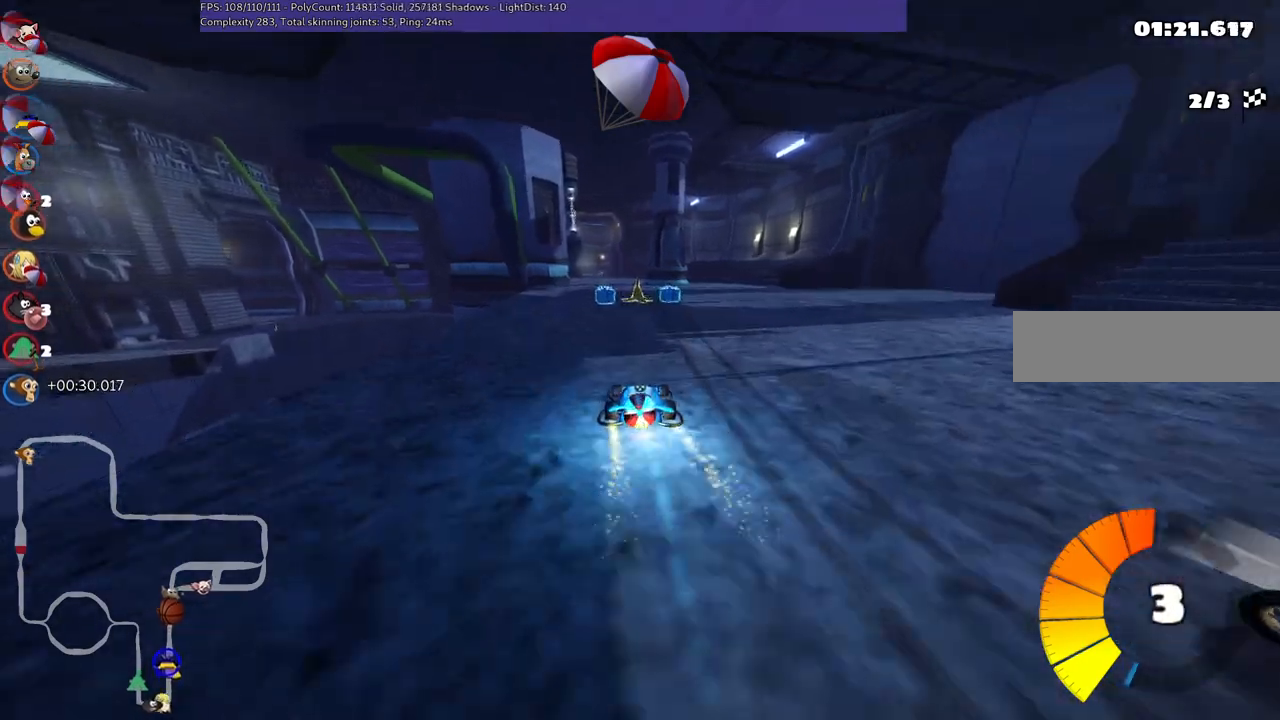
{"keys": ["down"], "events": [[83, "space", "down"], [167, "left", "down"], [233, "space", "up"], [267, "left", "up"], [417, "up", "up"], [450, "down", "down"]]}
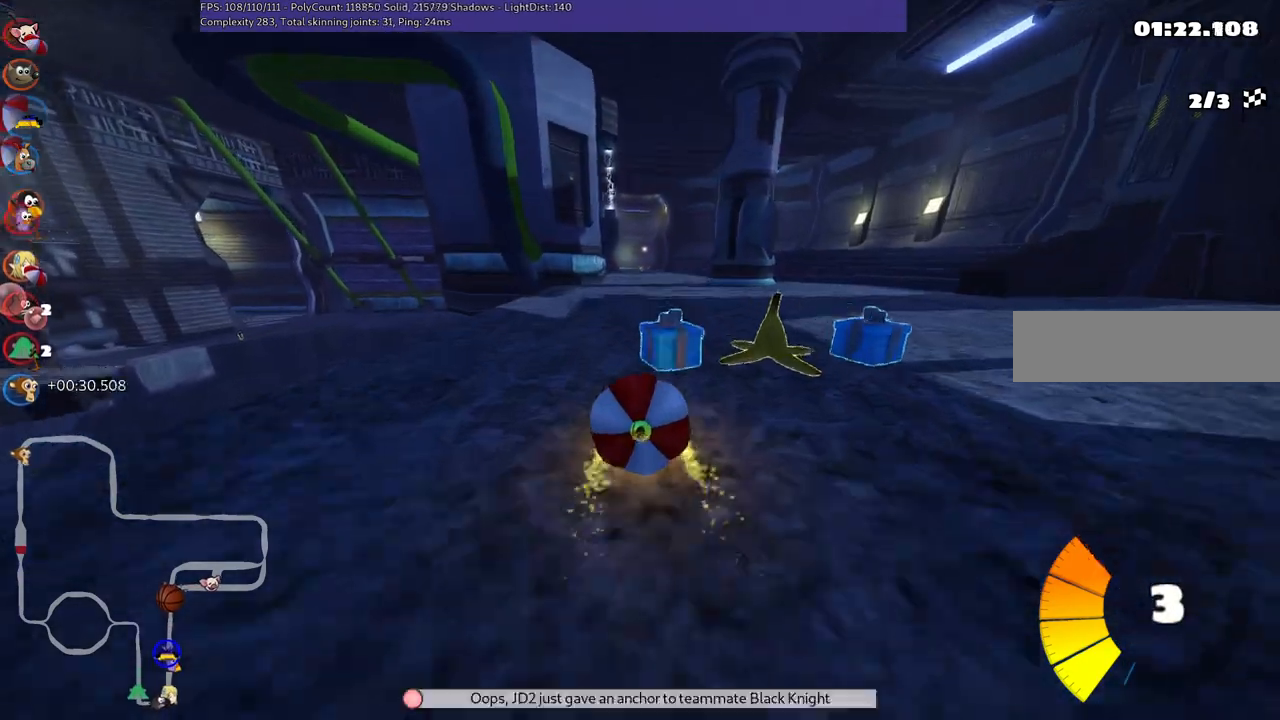
{"keys": ["left", "up"], "events": [[333, "down", "up"], [383, "up", "down"], [433, "left", "down"]]}
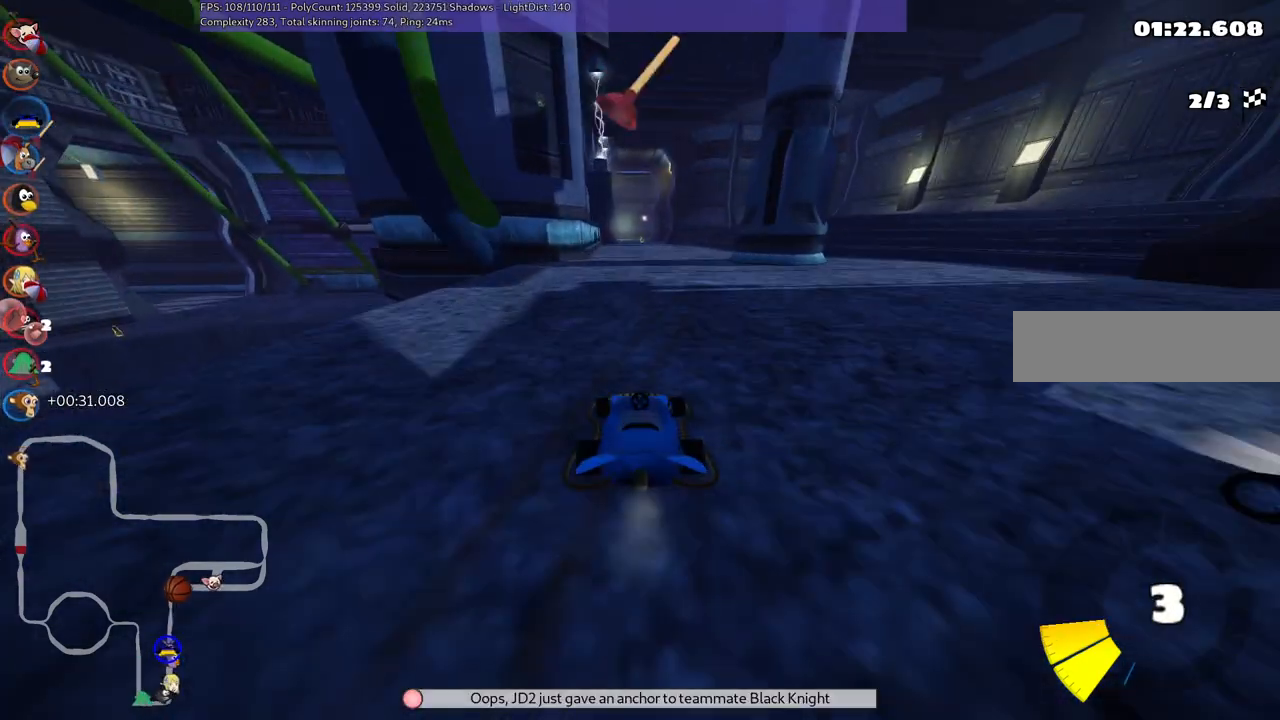
{"keys": ["left", "m", "up"], "events": [[200, "left", "up"], [267, "m", "down"], [267, "right", "down"], [350, "left", "down"], [450, "right", "up"]]}
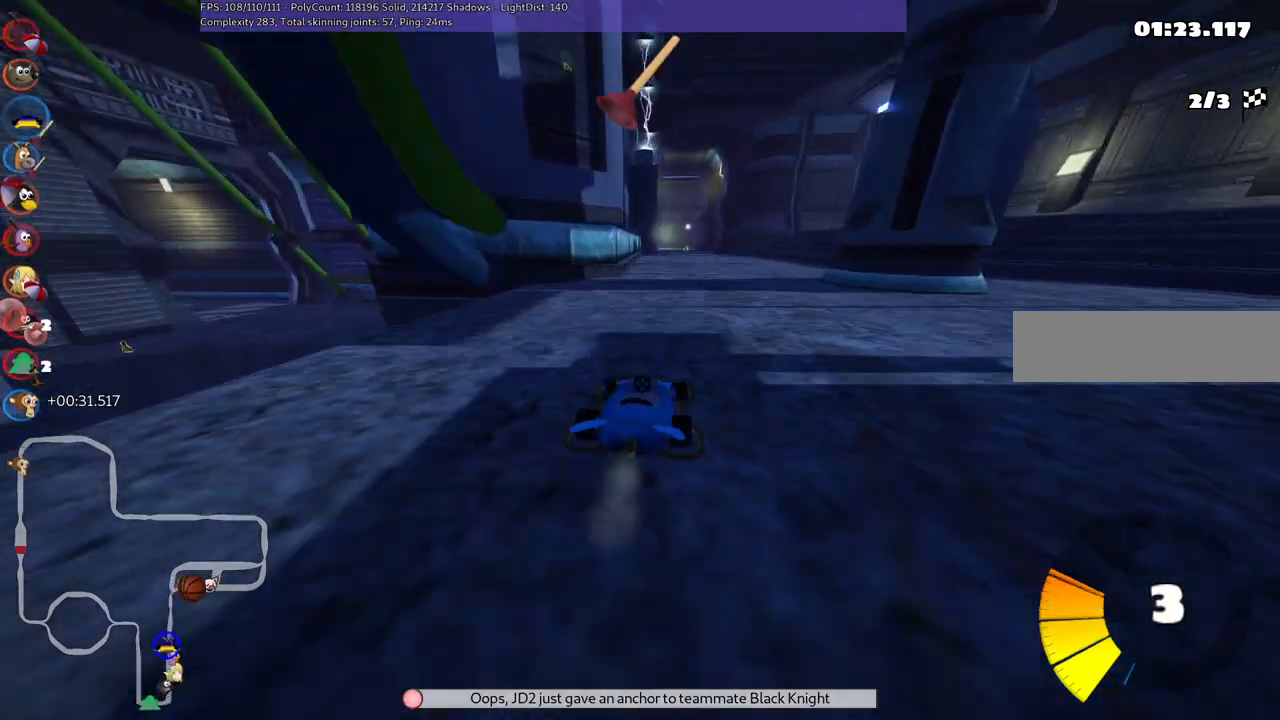
{"keys": ["left", "m", "space", "up"], "events": [[333, "space", "down"]]}
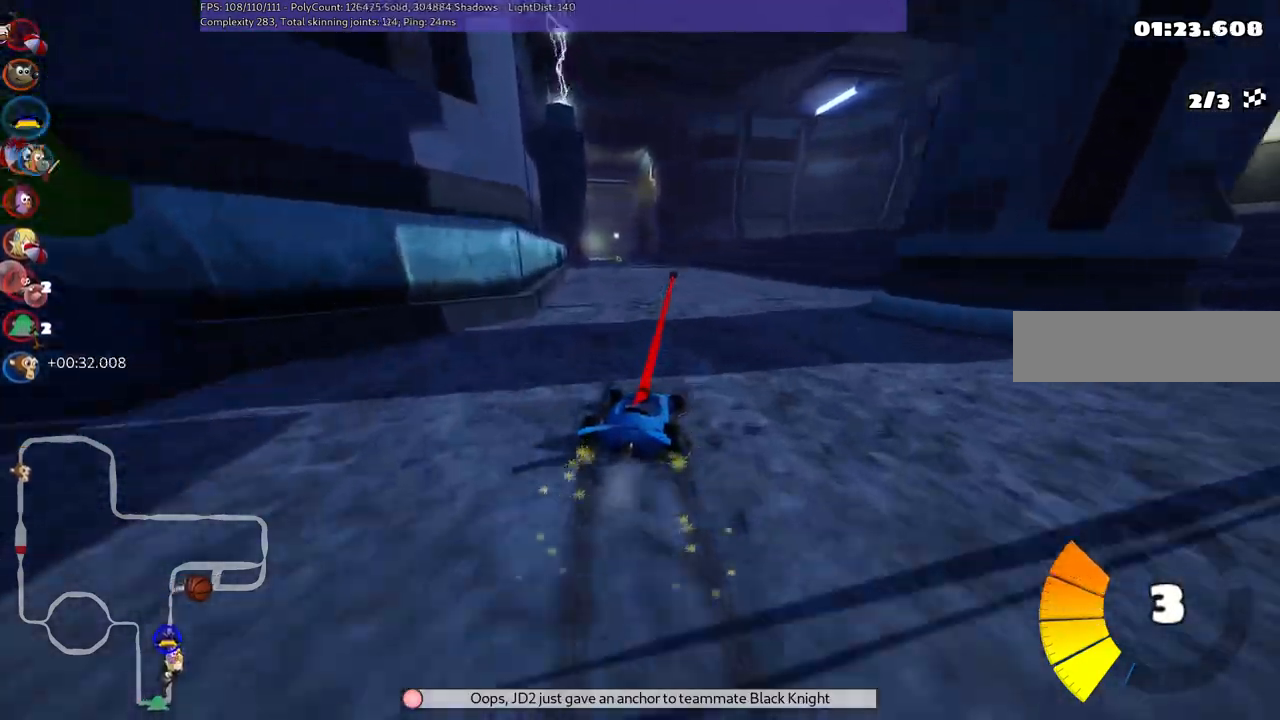
{"keys": ["left", "up"], "events": [[17, "space", "up"], [483, "m", "up"]]}
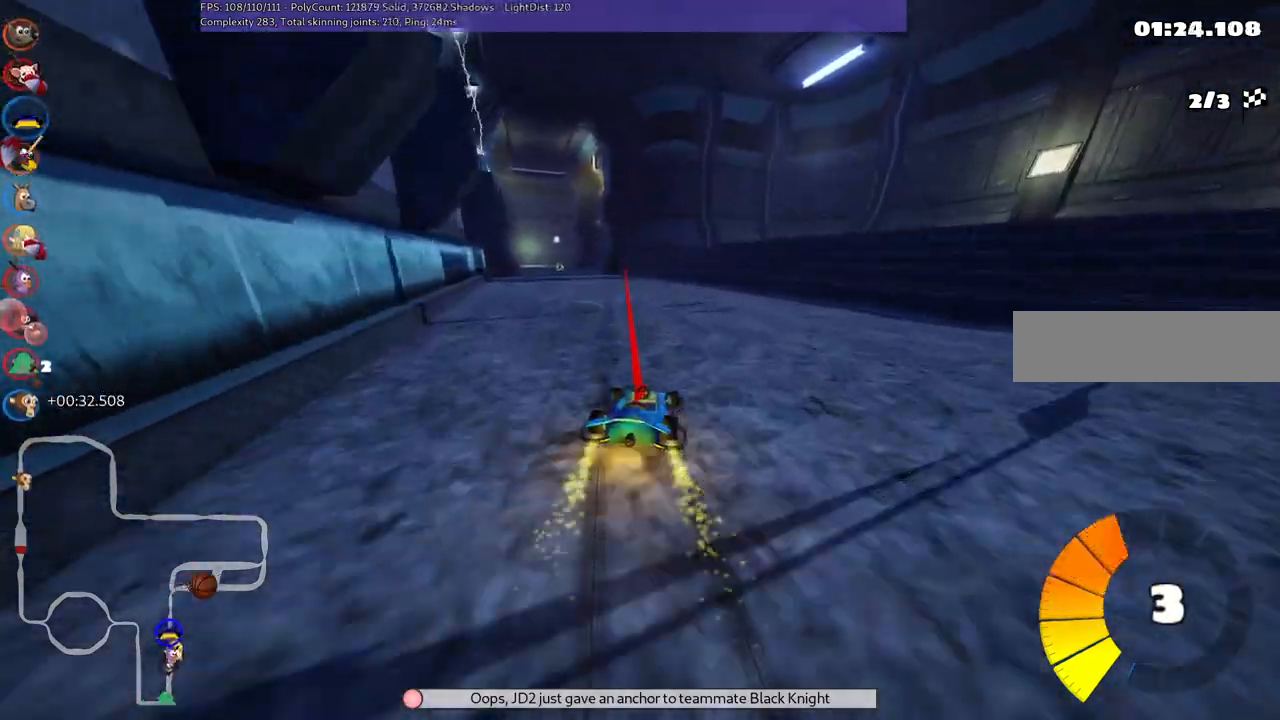
{"keys": ["up"], "events": [[217, "left", "up"]]}
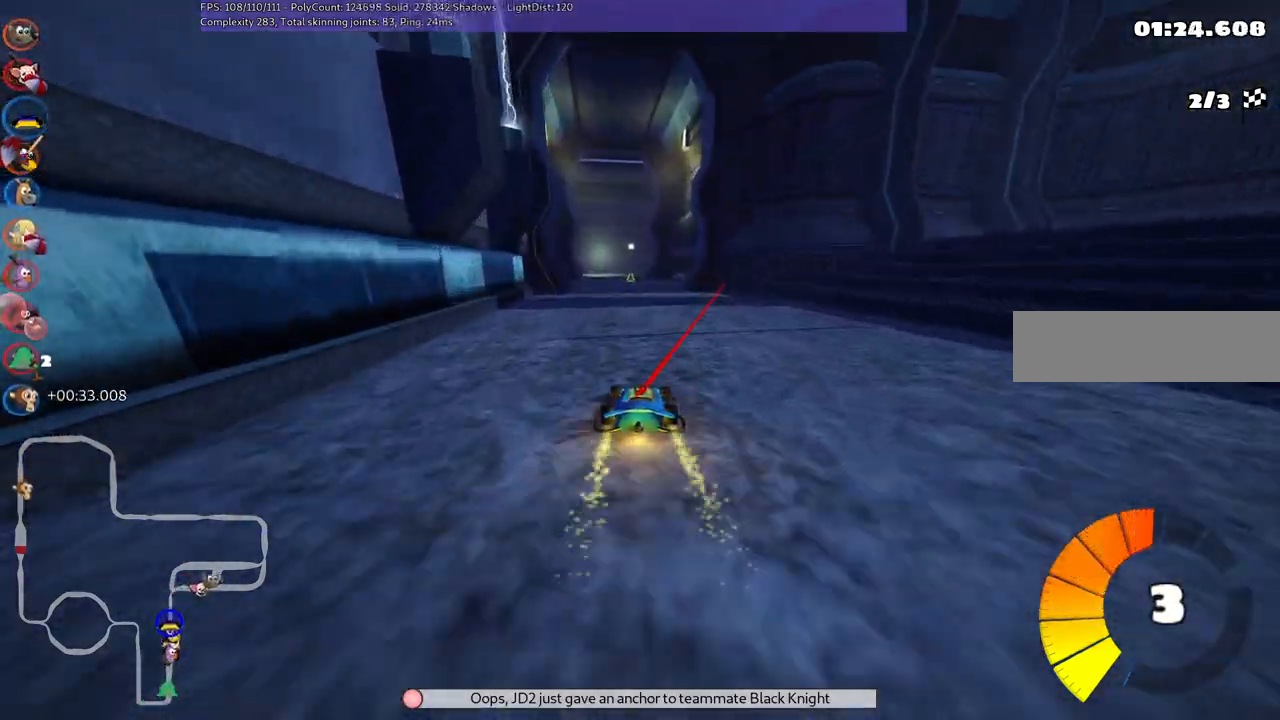
{"keys": ["right", "up"], "events": [[200, "left", "down"], [433, "left", "up"], [467, "right", "down"]]}
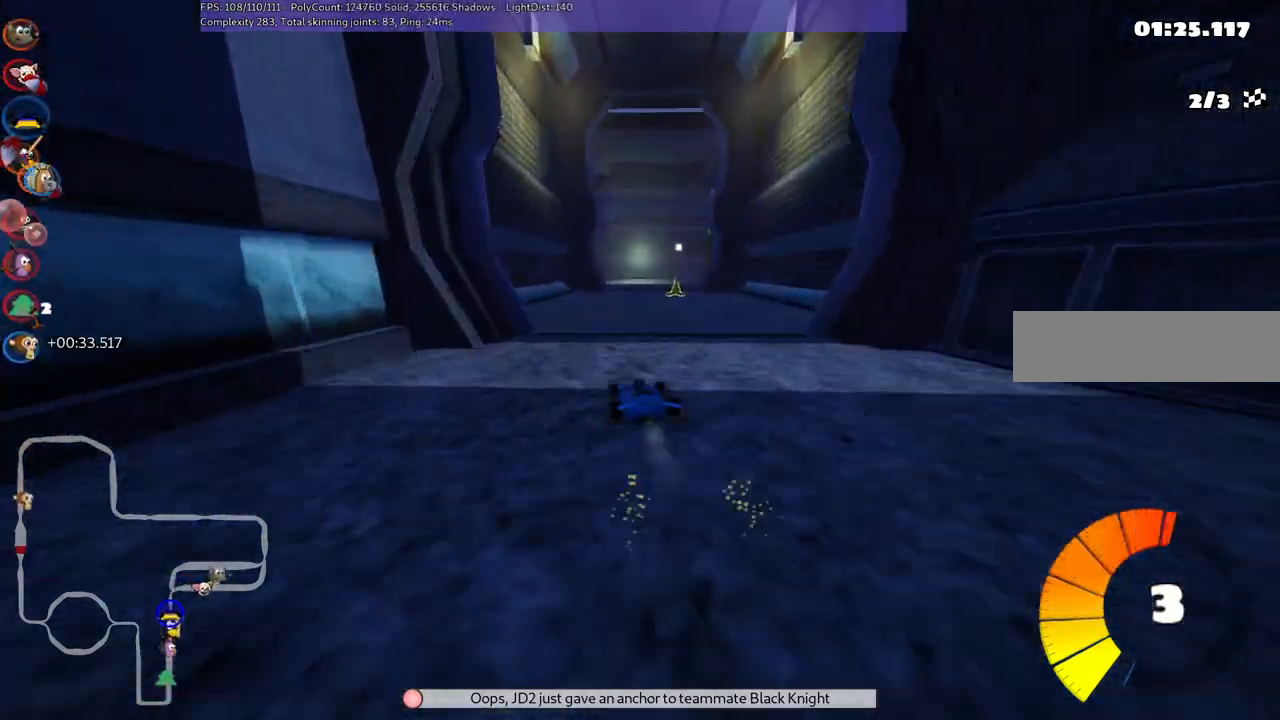
{"keys": ["left", "m", "up"], "events": [[17, "m", "down"], [67, "left", "down"], [167, "right", "up"], [300, "right", "down"], [500, "right", "up"]]}
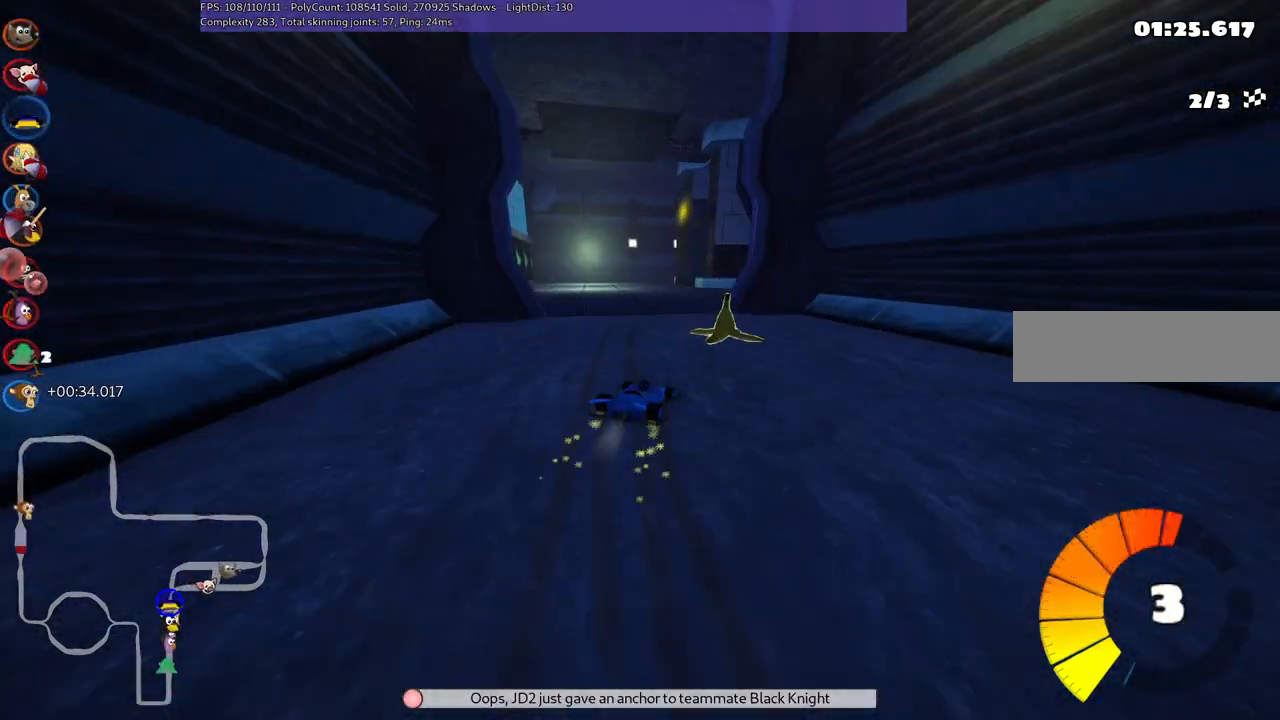
{"keys": ["m", "right", "up"], "events": [[50, "right", "down"], [283, "left", "up"]]}
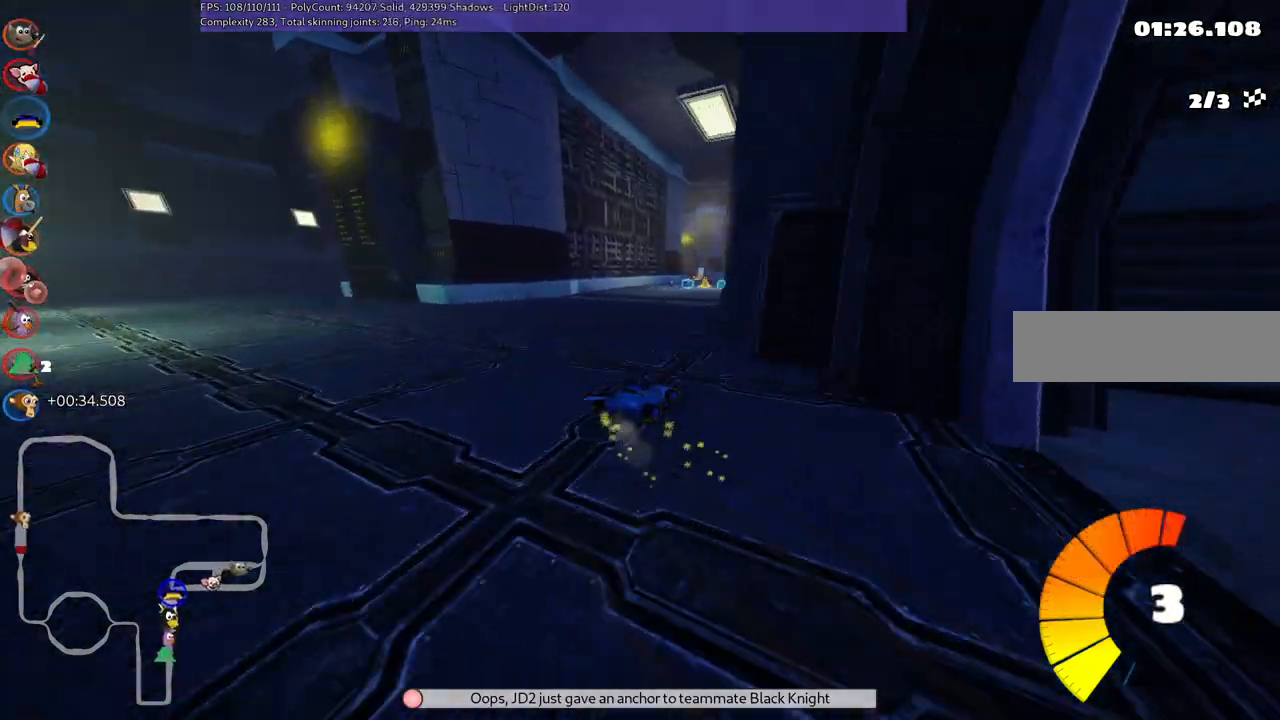
{"keys": ["up"], "events": [[67, "m", "up"], [200, "right", "up"]]}
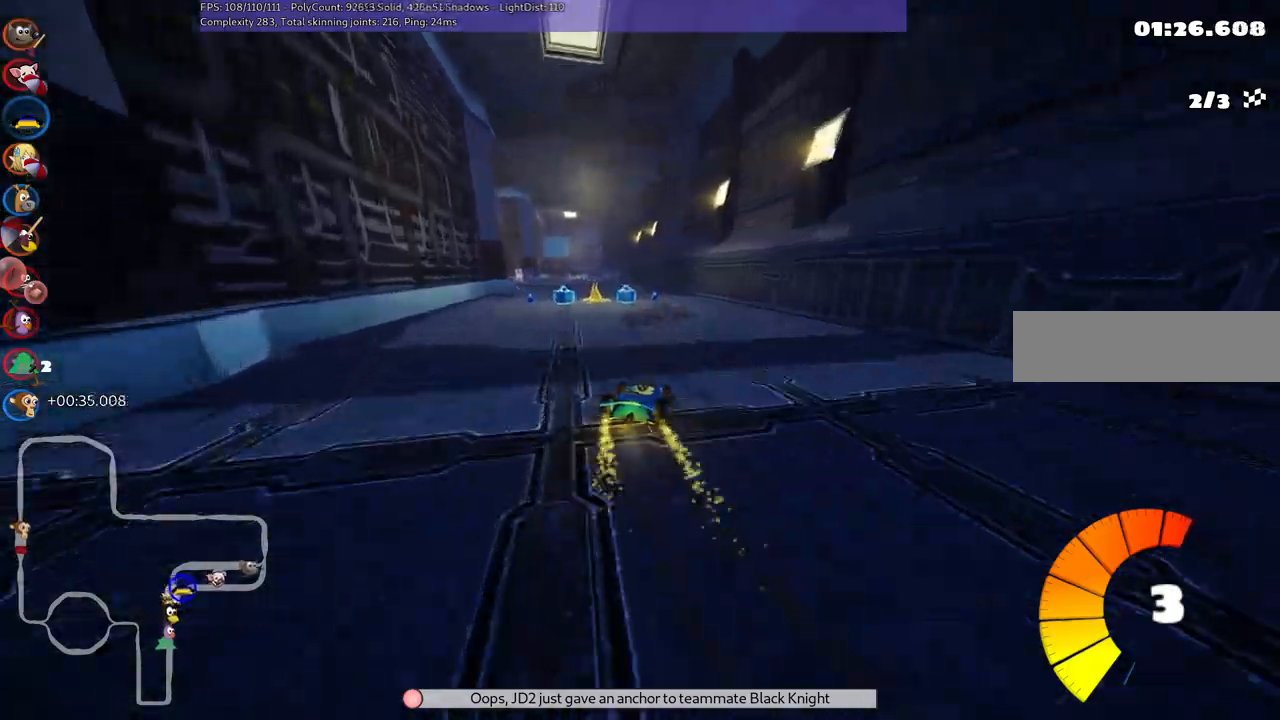
{"keys": ["left", "up"], "events": [[283, "left", "down"], [283, "m", "down"], [467, "m", "up"]]}
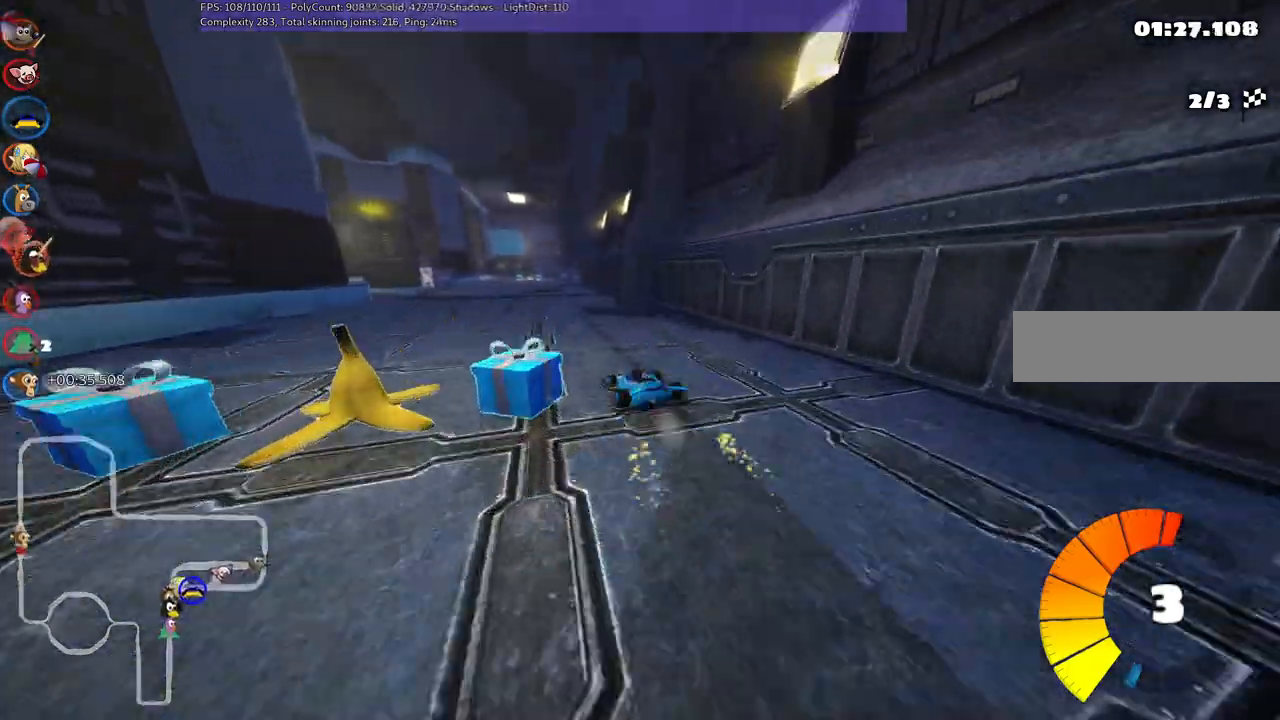
{"keys": ["right", "up"], "events": [[200, "m", "down"], [300, "left", "up"], [300, "right", "down"], [483, "m", "up"]]}
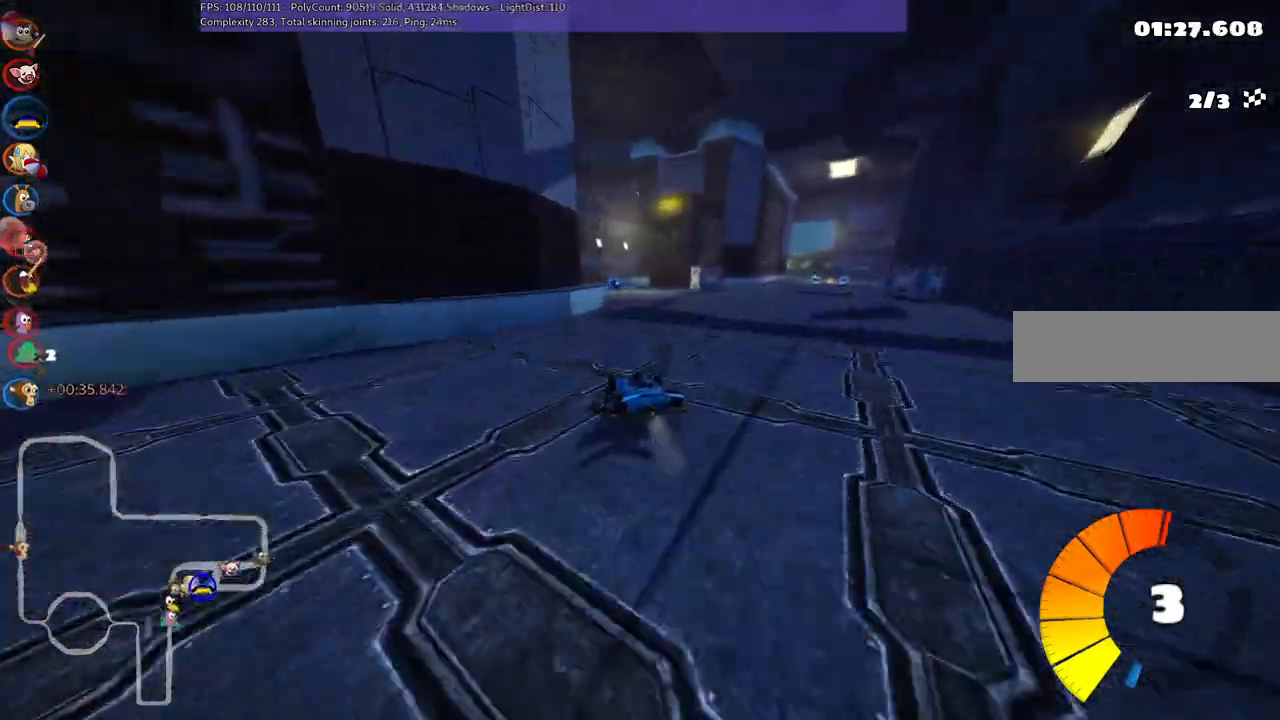
{"keys": ["left", "up"], "events": [[67, "right", "up"], [217, "n", "down"], [350, "n", "up"], [450, "left", "down"]]}
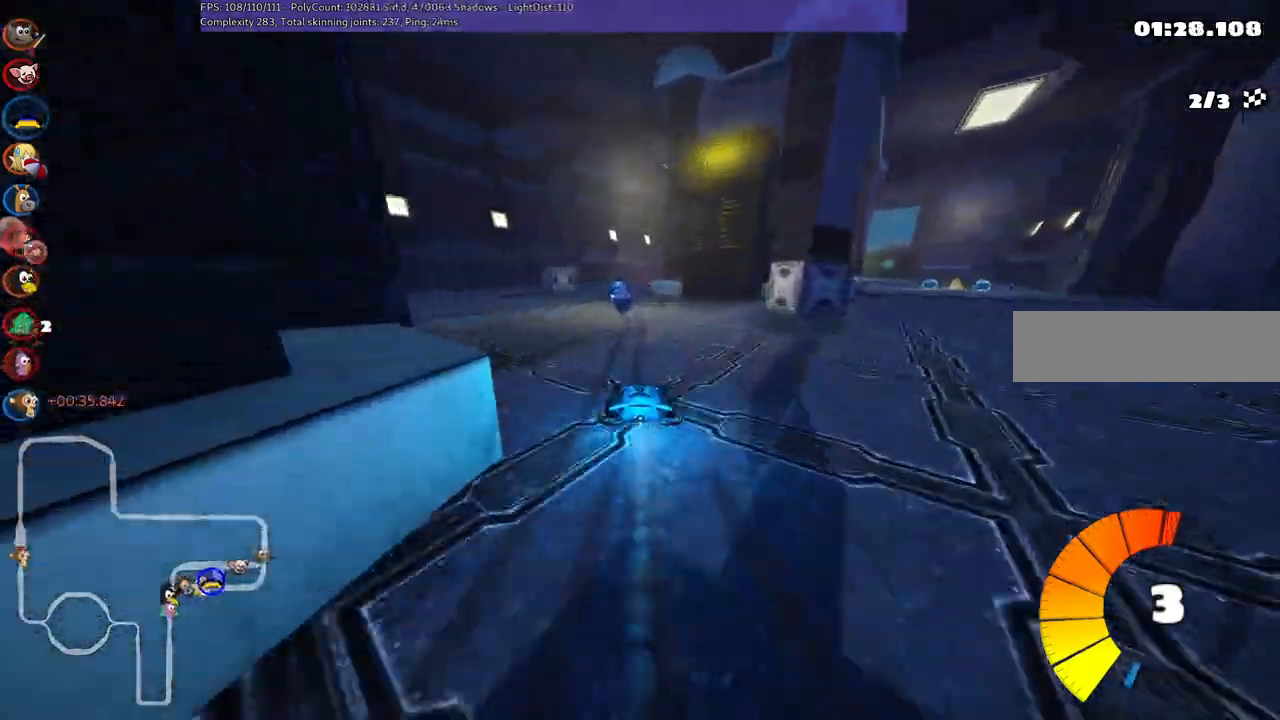
{"keys": ["left", "m", "up"], "events": [[83, "left", "up"], [183, "m", "down"], [183, "right", "down"], [233, "left", "down"], [317, "right", "up"]]}
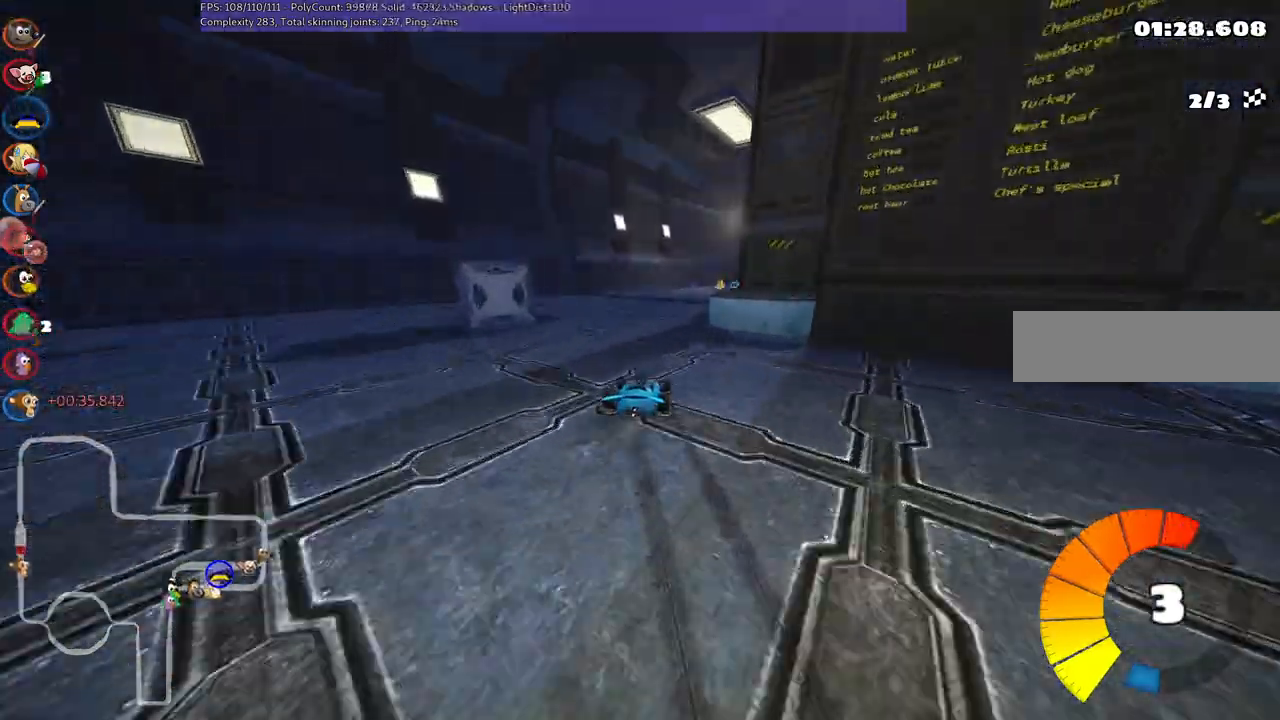
{"keys": ["up"], "events": [[117, "right", "down"], [200, "right", "up"], [350, "right", "down"], [433, "left", "up"], [433, "m", "up"], [483, "right", "up"]]}
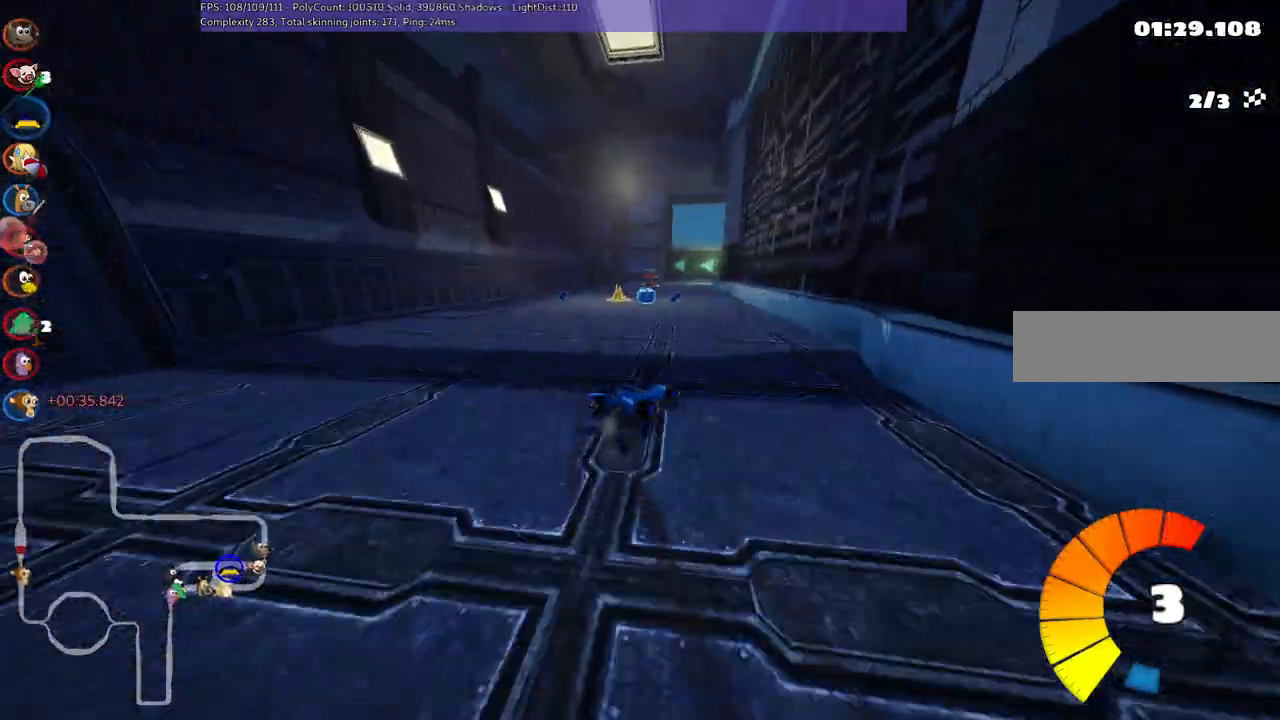
{"keys": ["up"], "events": [[83, "left", "down"], [417, "left", "up"]]}
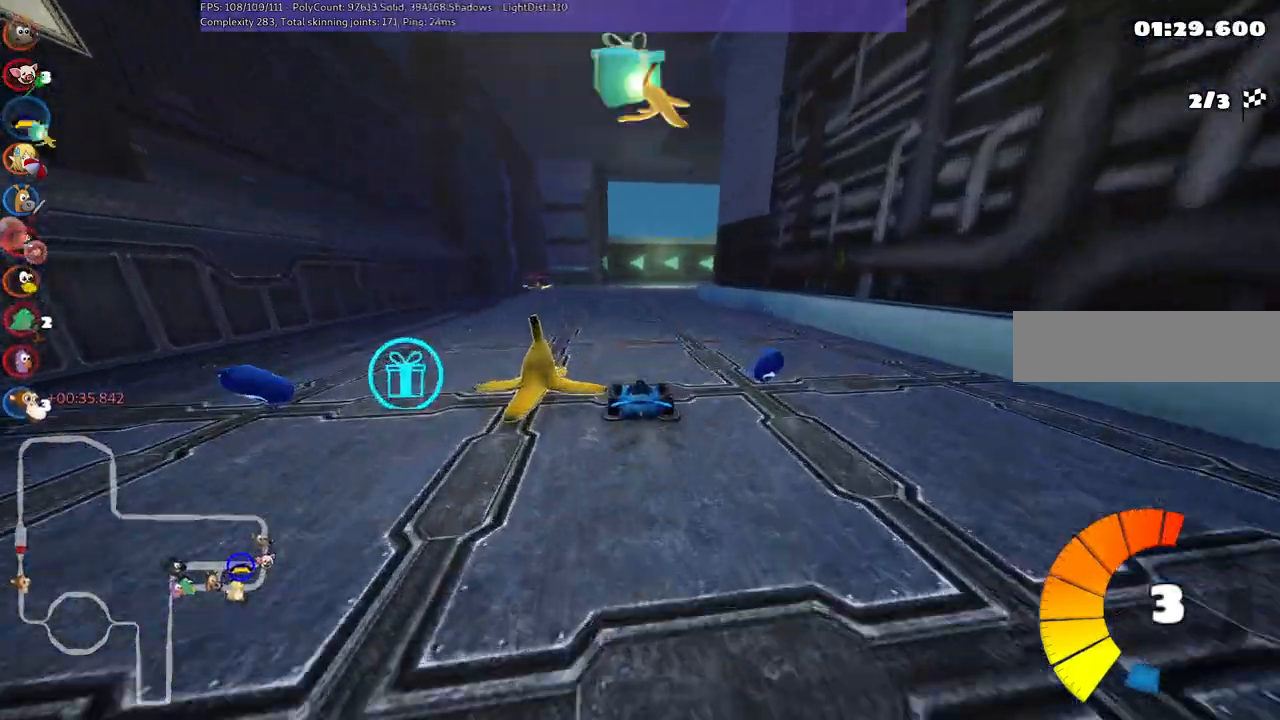
{"keys": ["m", "right", "up"], "events": [[150, "m", "down"], [200, "left", "down"], [433, "right", "down"], [467, "left", "up"]]}
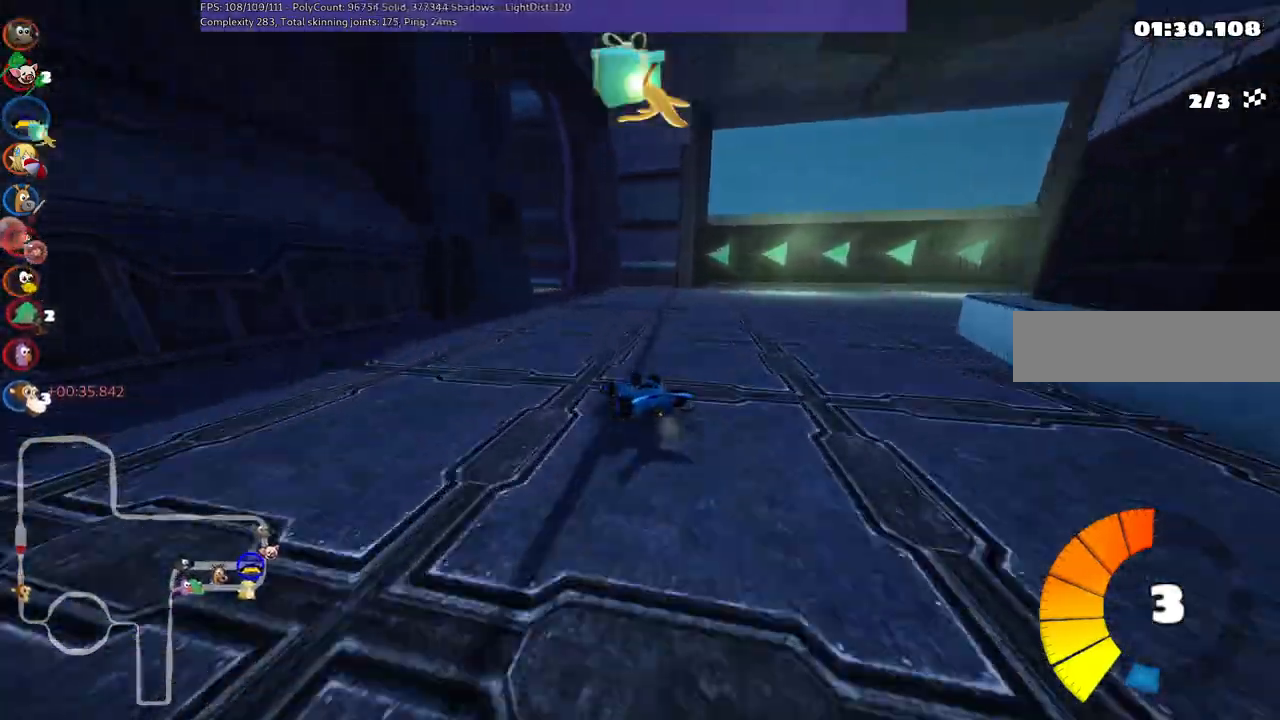
{"keys": ["left", "m", "up"], "events": [[167, "left", "down"], [250, "right", "up"]]}
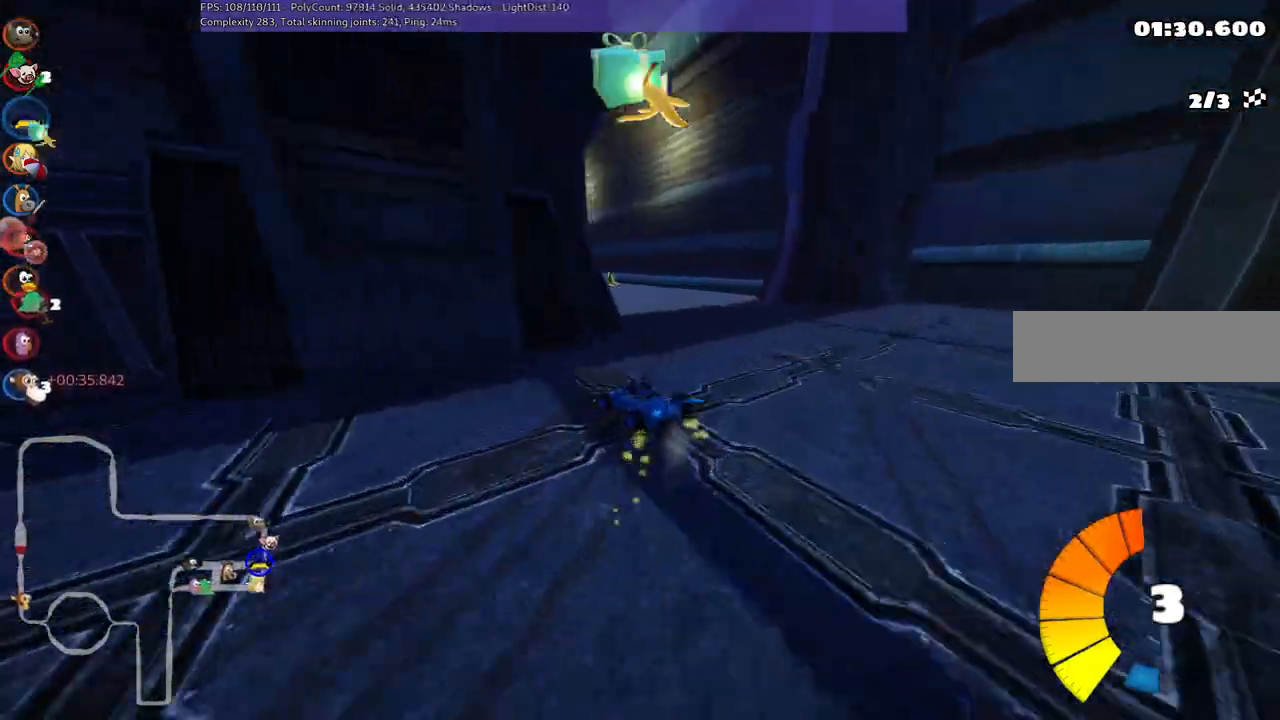
{"keys": ["n", "right", "up"], "events": [[183, "m", "up"], [317, "left", "up"], [417, "n", "down"], [467, "right", "down"]]}
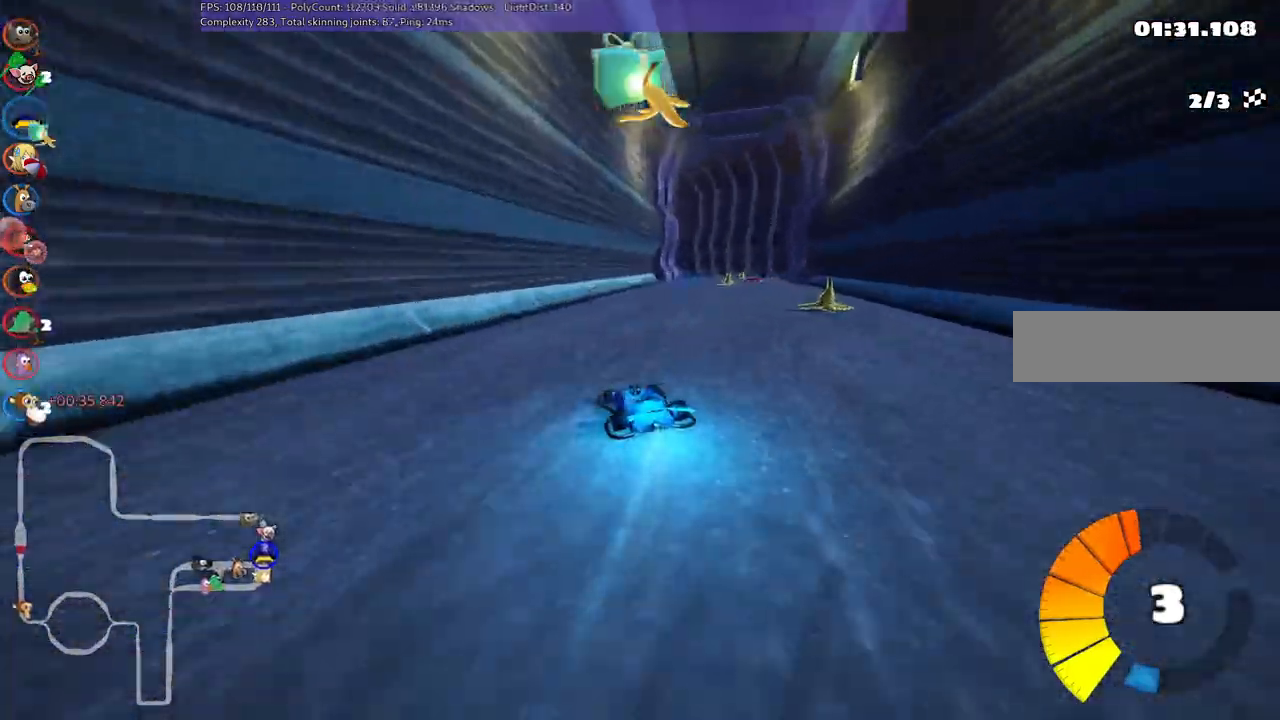
{"keys": ["right", "up"], "events": [[67, "n", "up"], [250, "right", "up"], [333, "right", "down"]]}
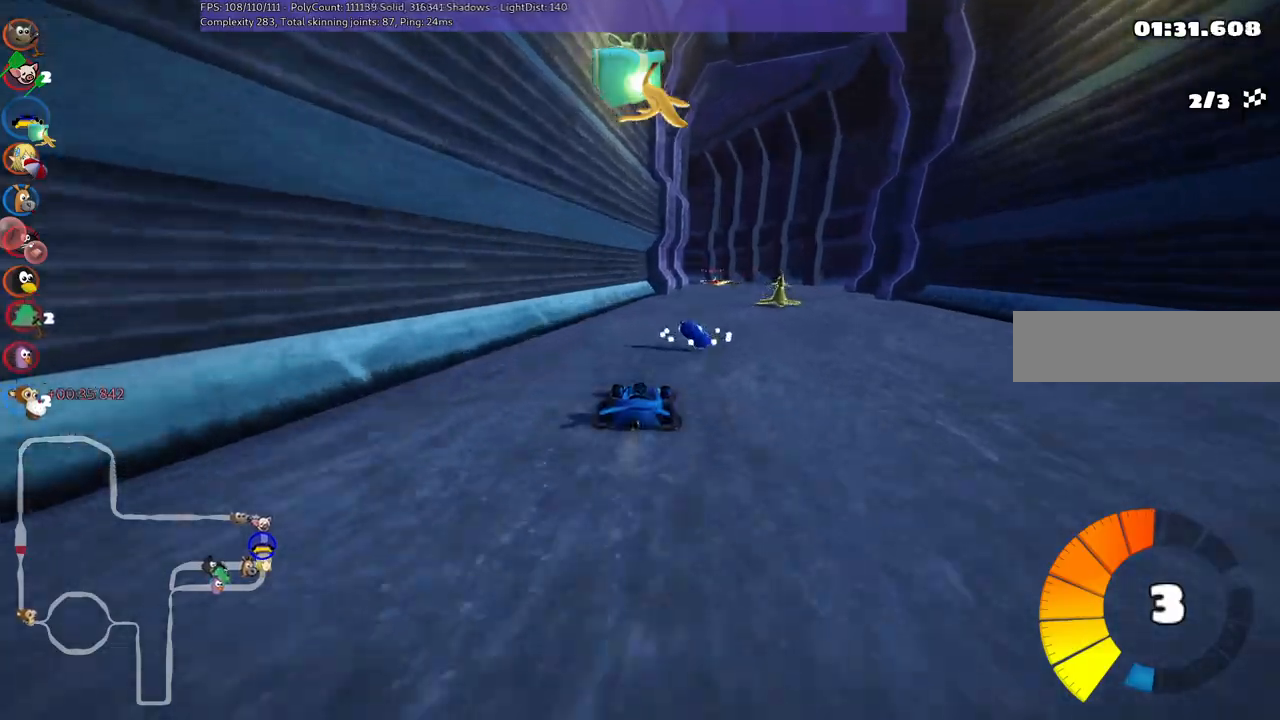
{"keys": ["left", "m", "up"], "events": [[267, "right", "up"], [367, "left", "down"], [367, "m", "down"]]}
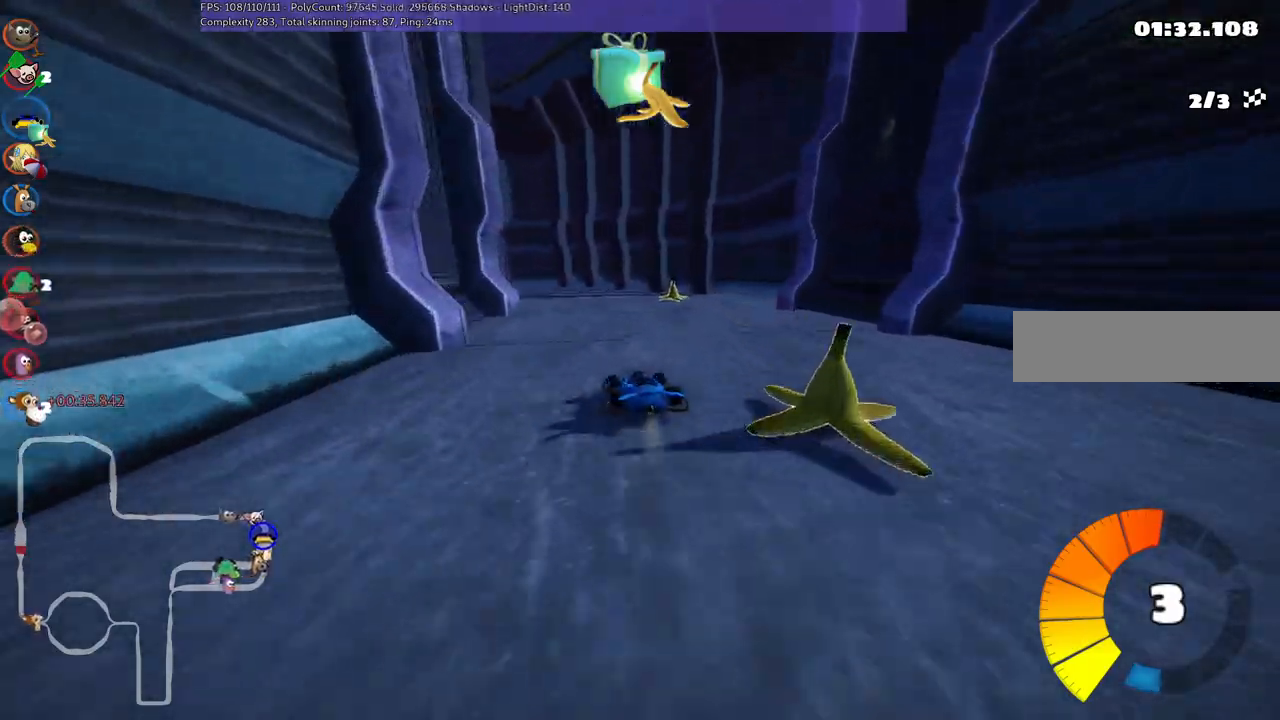
{"keys": ["right", "up"], "events": [[300, "left", "up"], [300, "m", "up"], [383, "right", "down"]]}
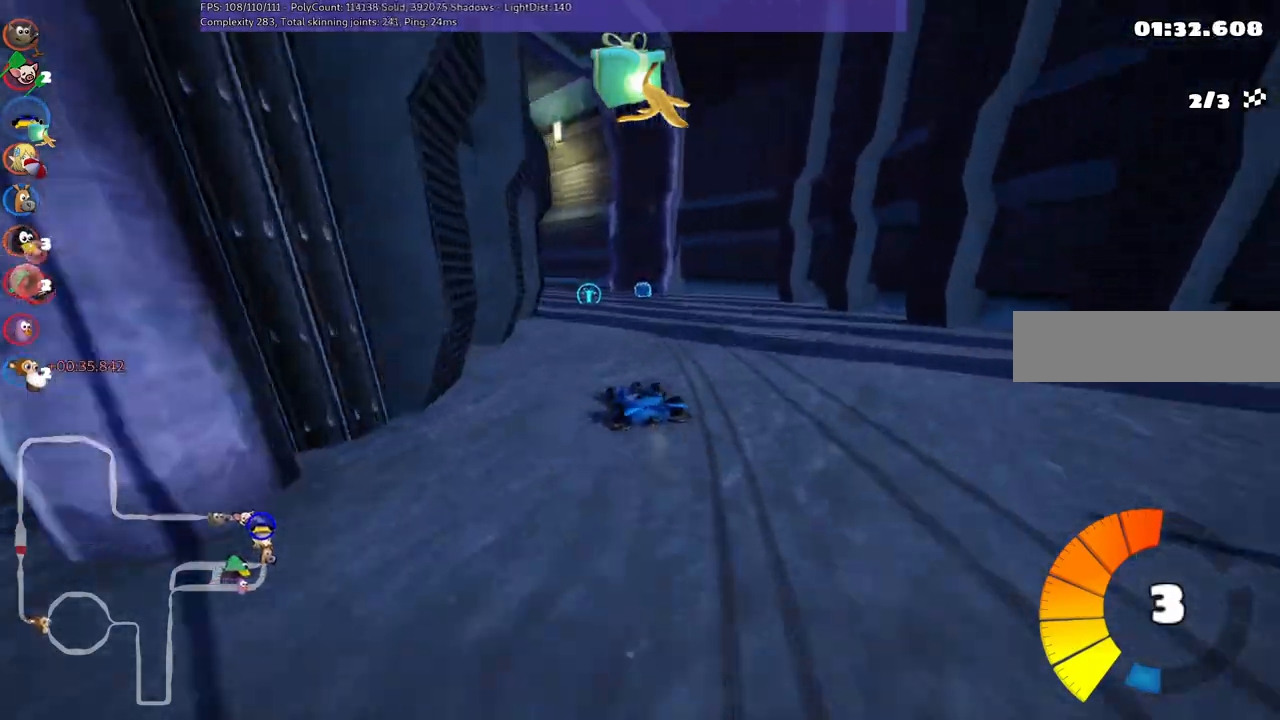
{"keys": ["left", "m", "up"], "events": [[67, "right", "up"], [167, "right", "down"], [317, "right", "up"], [367, "left", "down"], [367, "m", "down"]]}
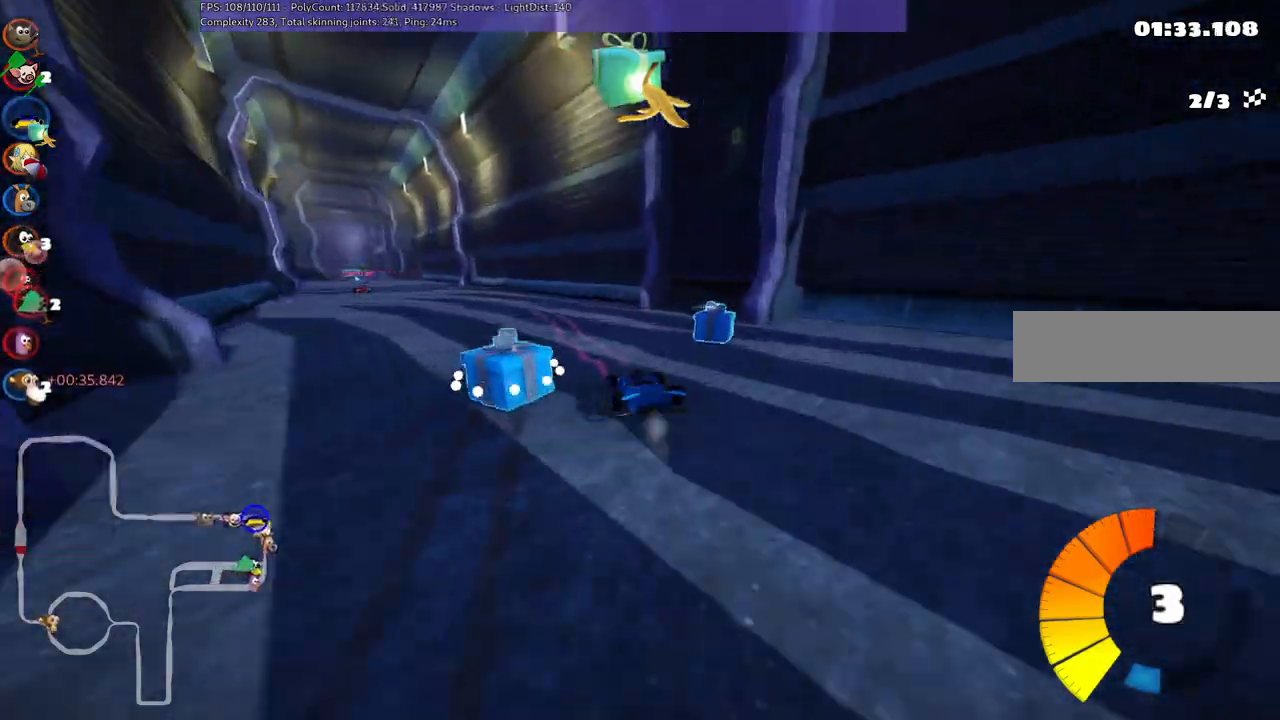
{"keys": ["up"], "events": [[50, "n", "down"], [100, "m", "up"], [233, "n", "up"], [283, "left", "up"]]}
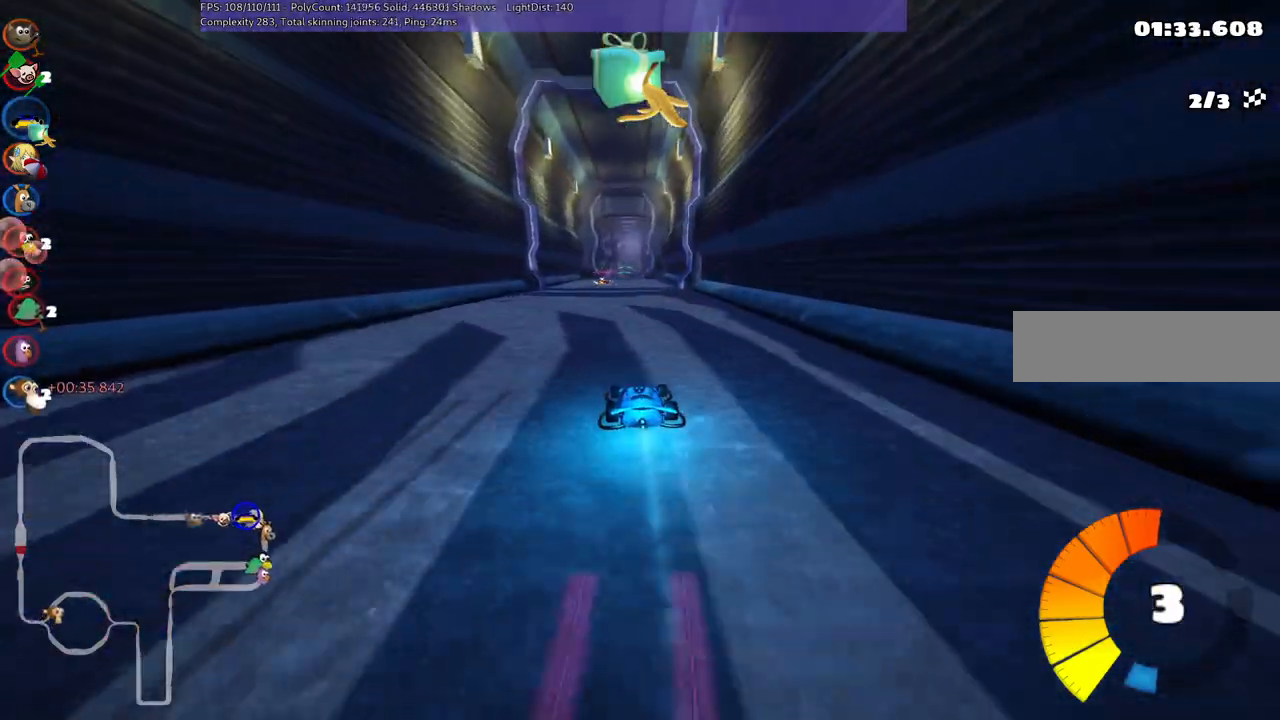
{"keys": ["m", "right", "up"], "events": [[17, "left", "down"], [67, "left", "up"], [350, "left", "down"], [500, "left", "up"], [500, "m", "down"], [500, "right", "down"]]}
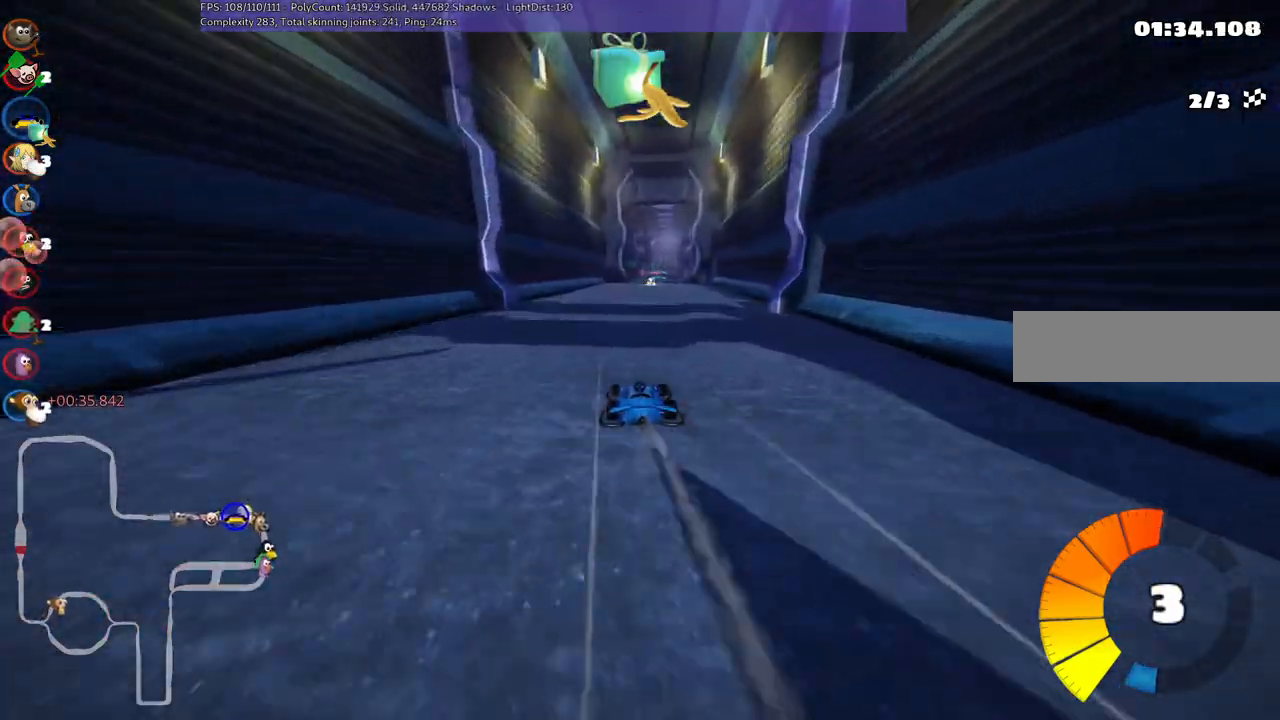
{"keys": ["left", "m", "up"], "events": [[83, "left", "down"], [133, "right", "up"], [233, "space", "down"], [333, "space", "up"]]}
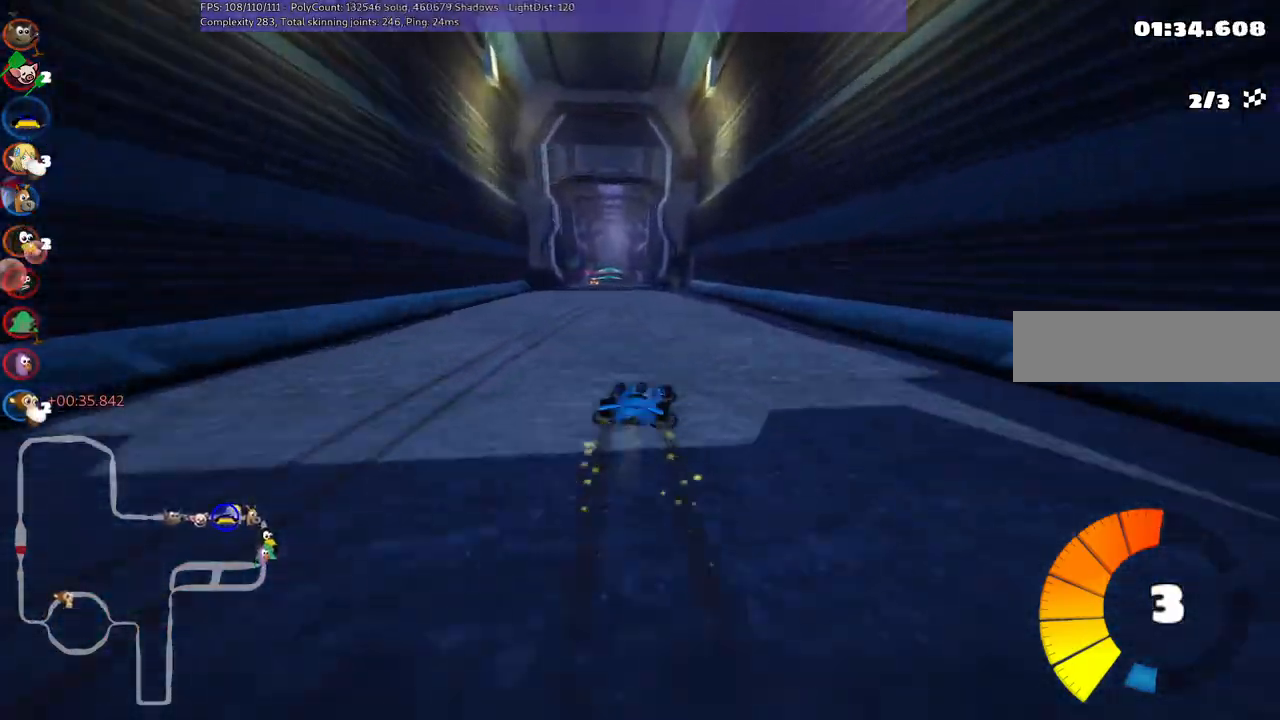
{"keys": ["left", "up"], "events": [[433, "m", "up"]]}
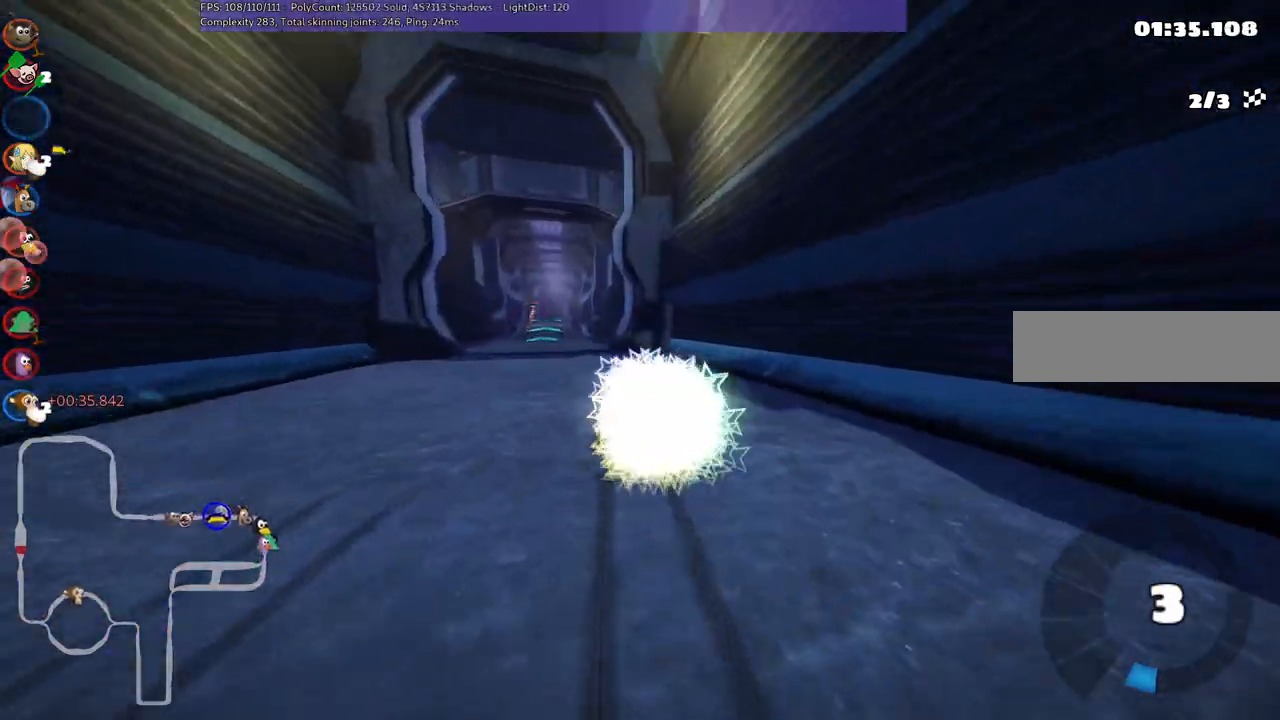
{"keys": ["up"], "events": [[33, "n", "down"], [167, "n", "up"], [217, "left", "up"]]}